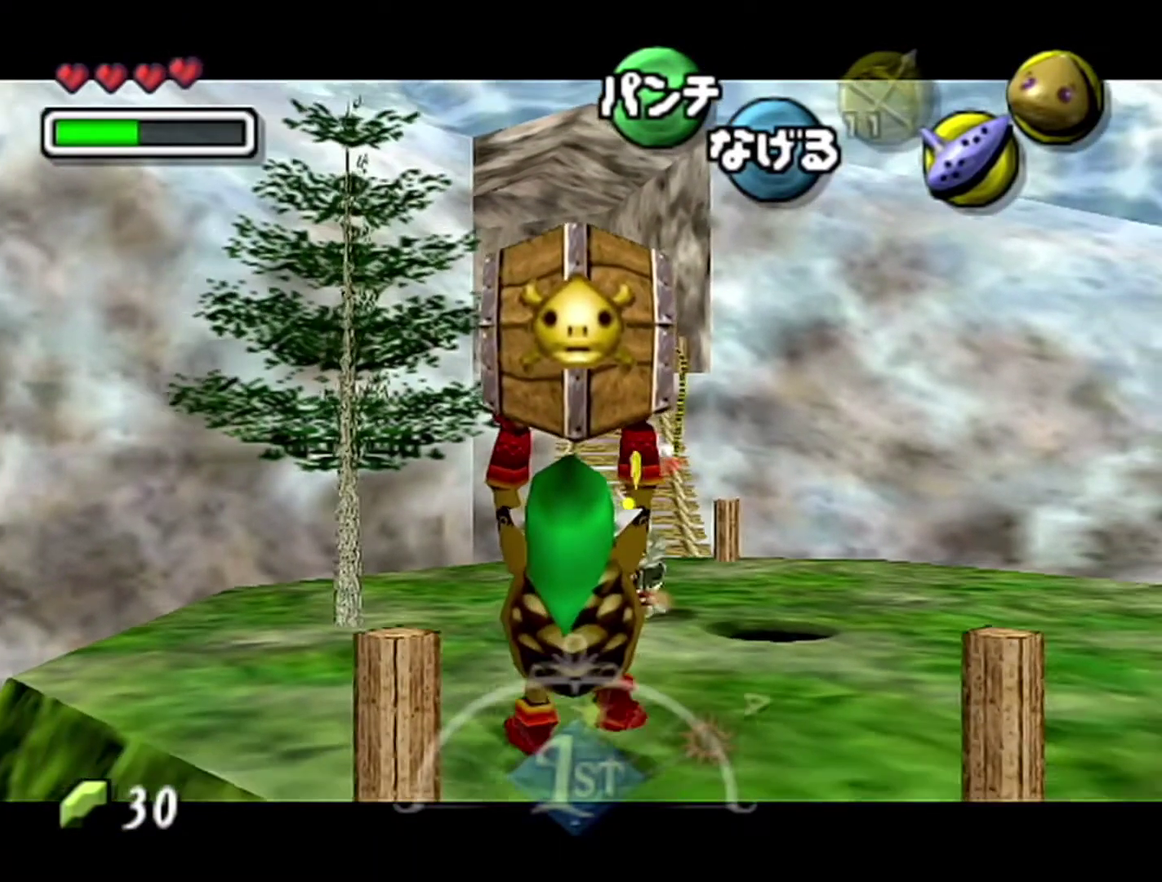
Gameplay with a controller (Nintendo layout); each line is a JSON object with the inputs held at the frame after it. "events" lists button and stick changes between this image and that frame as [ms after this image, input, new state], when the widget could be followed in between. Not read: L3 R3.
{"buttons": ["Z"], "left_stick": "down", "events": []}
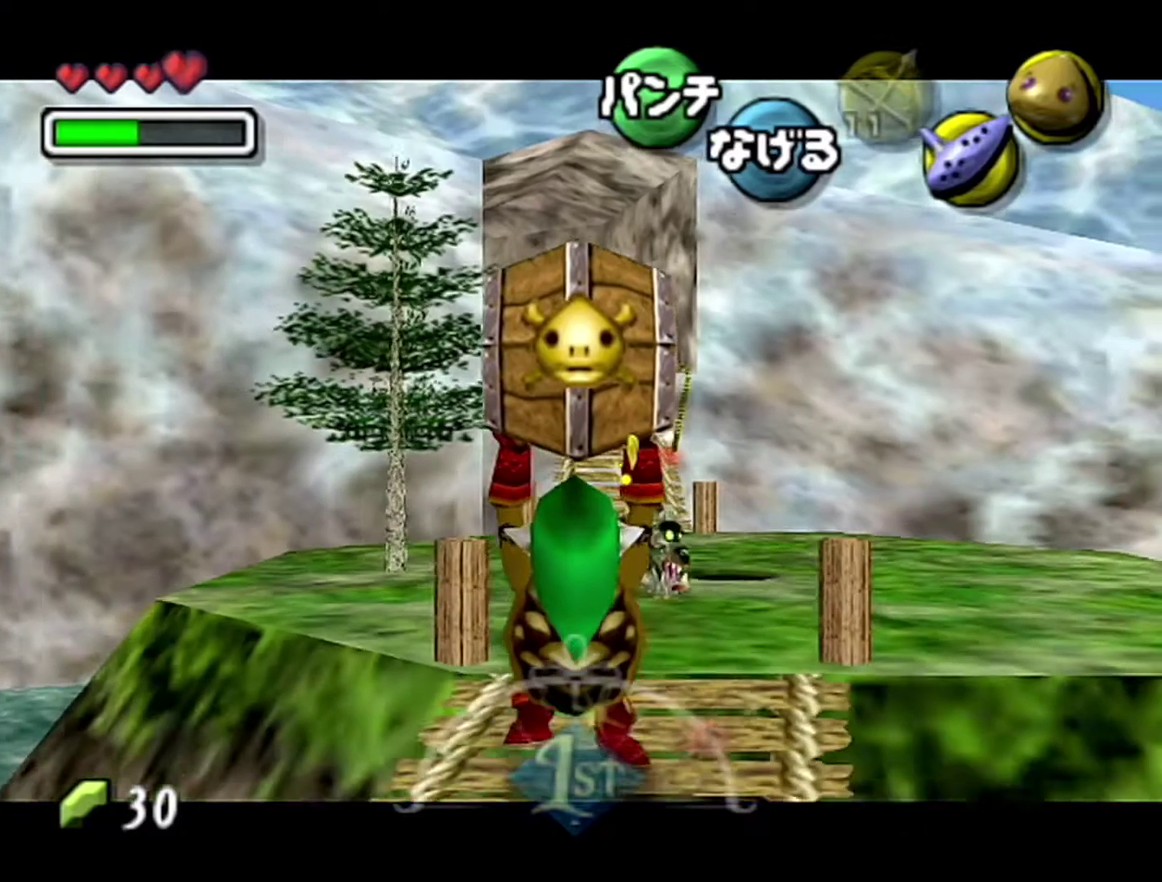
{"buttons": ["Z"], "left_stick": "down", "events": []}
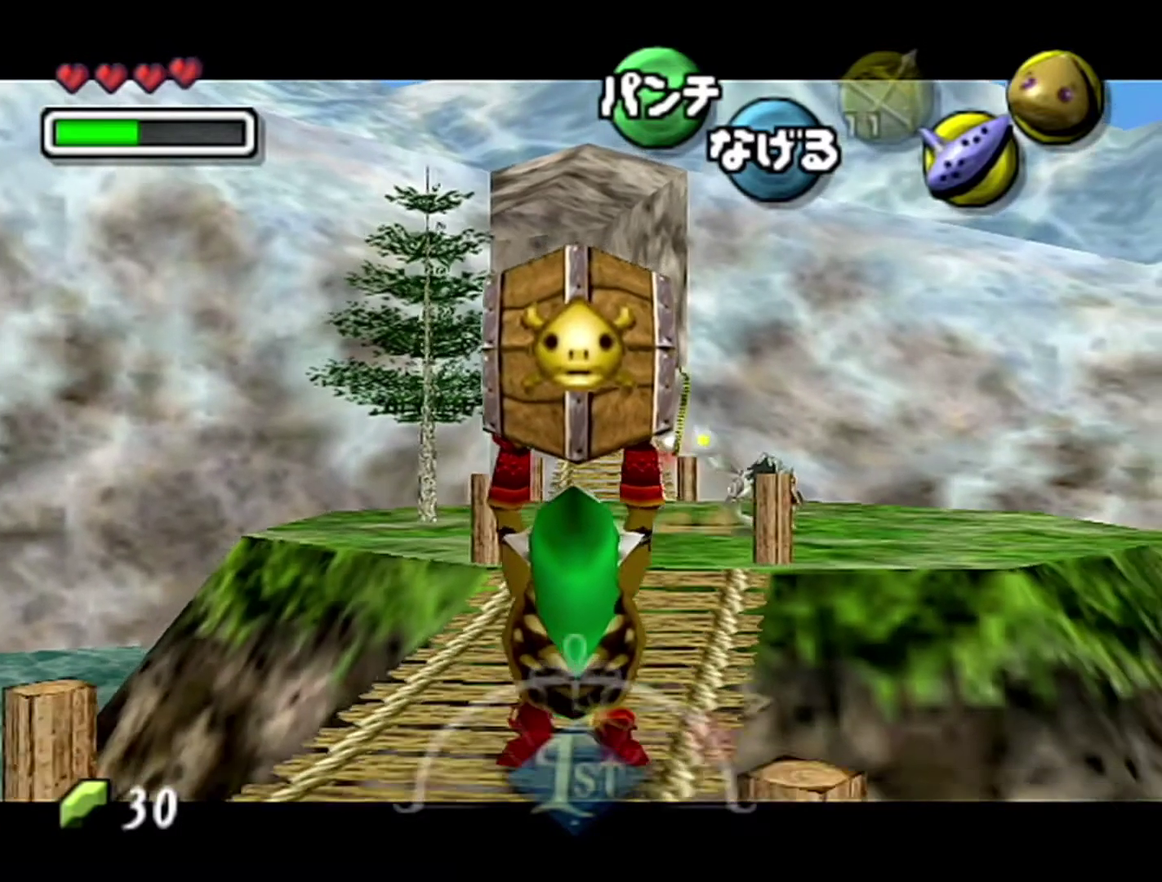
{"buttons": [], "left_stick": "down", "events": [[400, "Z", "up"]]}
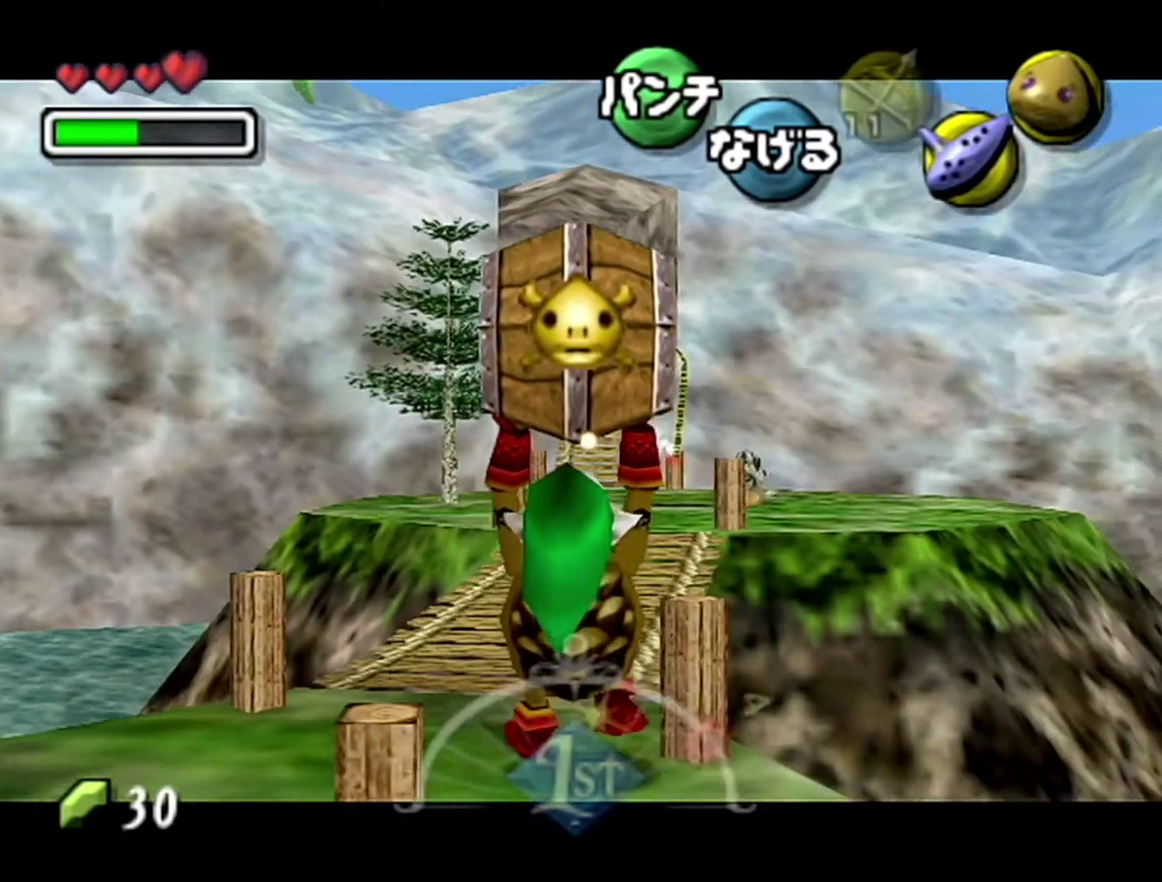
{"buttons": [], "left_stick": "down-right", "events": [[50, "left_stick", "down-right"]]}
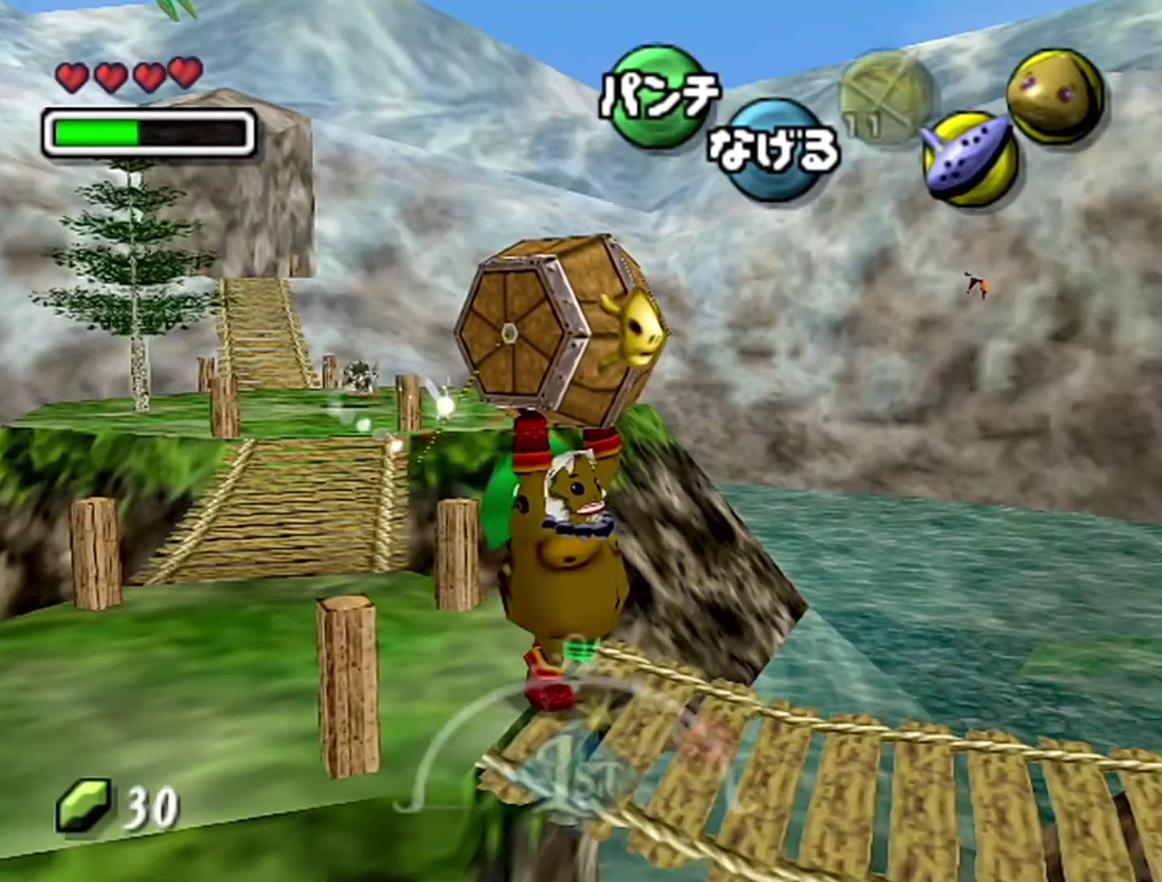
{"buttons": [], "left_stick": "up-right", "events": [[17, "left_stick", "right"], [367, "left_stick", "up-right"]]}
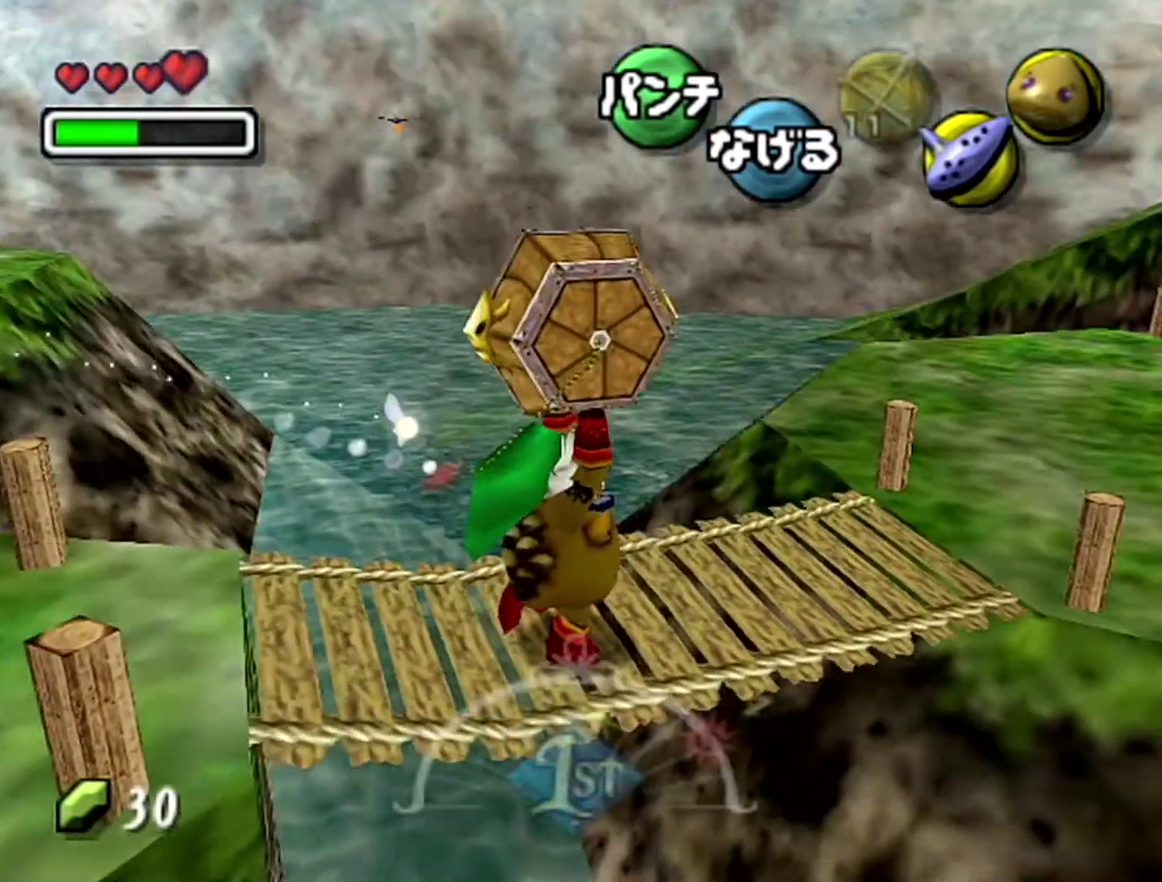
{"buttons": [], "left_stick": "up-right", "events": []}
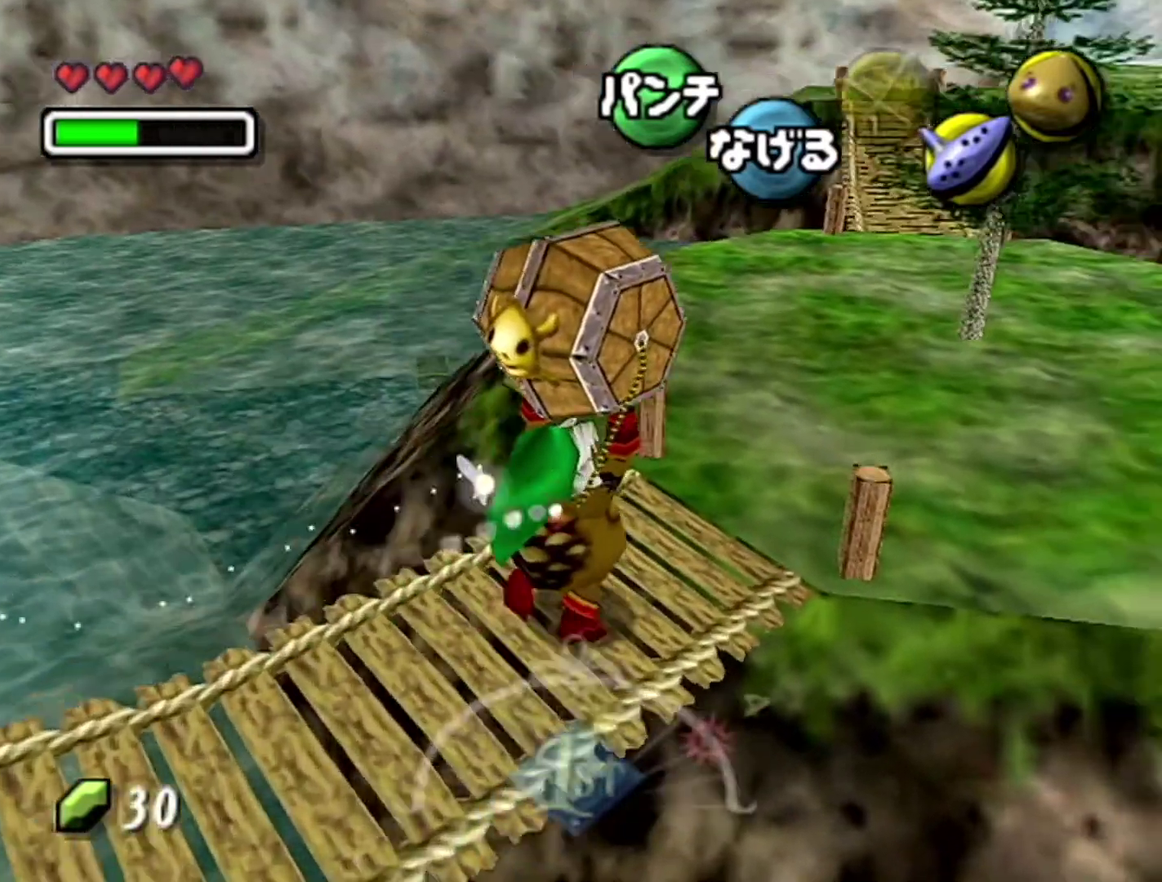
{"buttons": [], "left_stick": "up", "events": [[367, "left_stick", "up"]]}
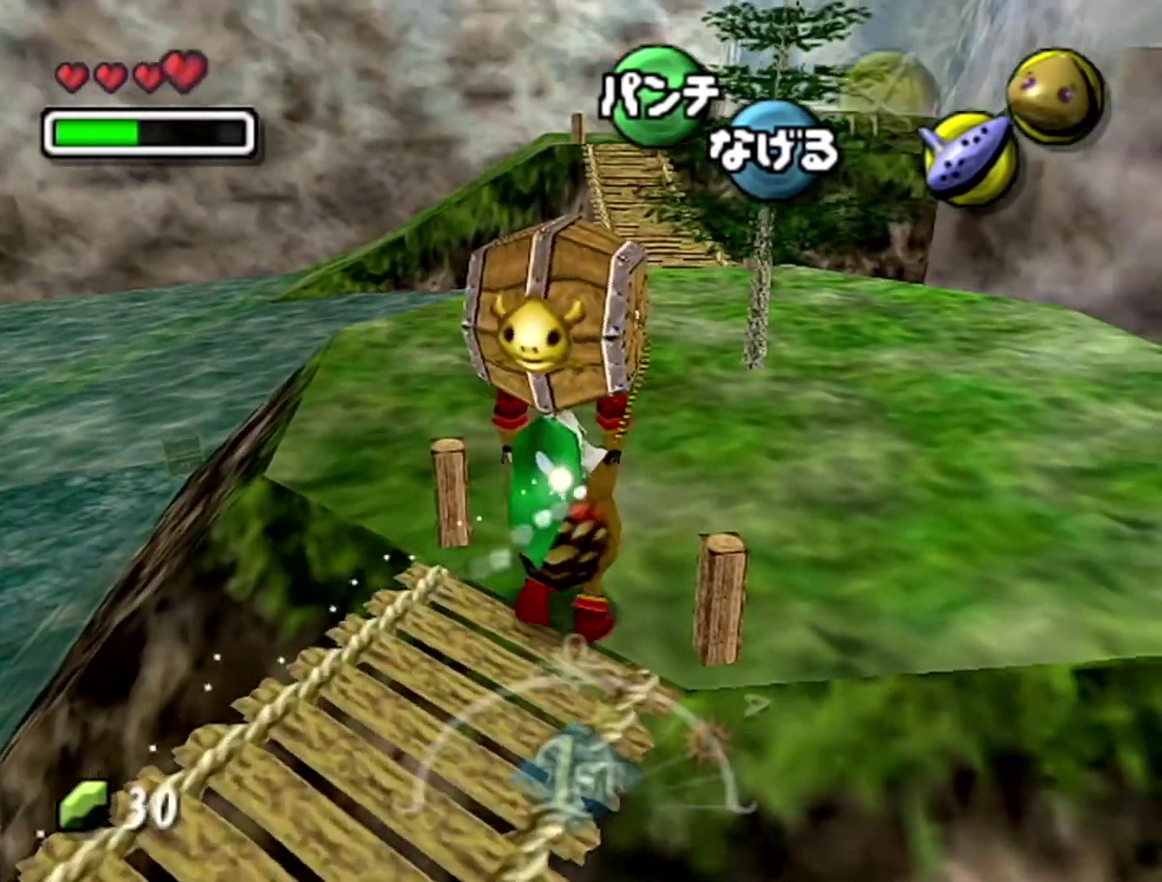
{"buttons": [], "left_stick": "up", "events": []}
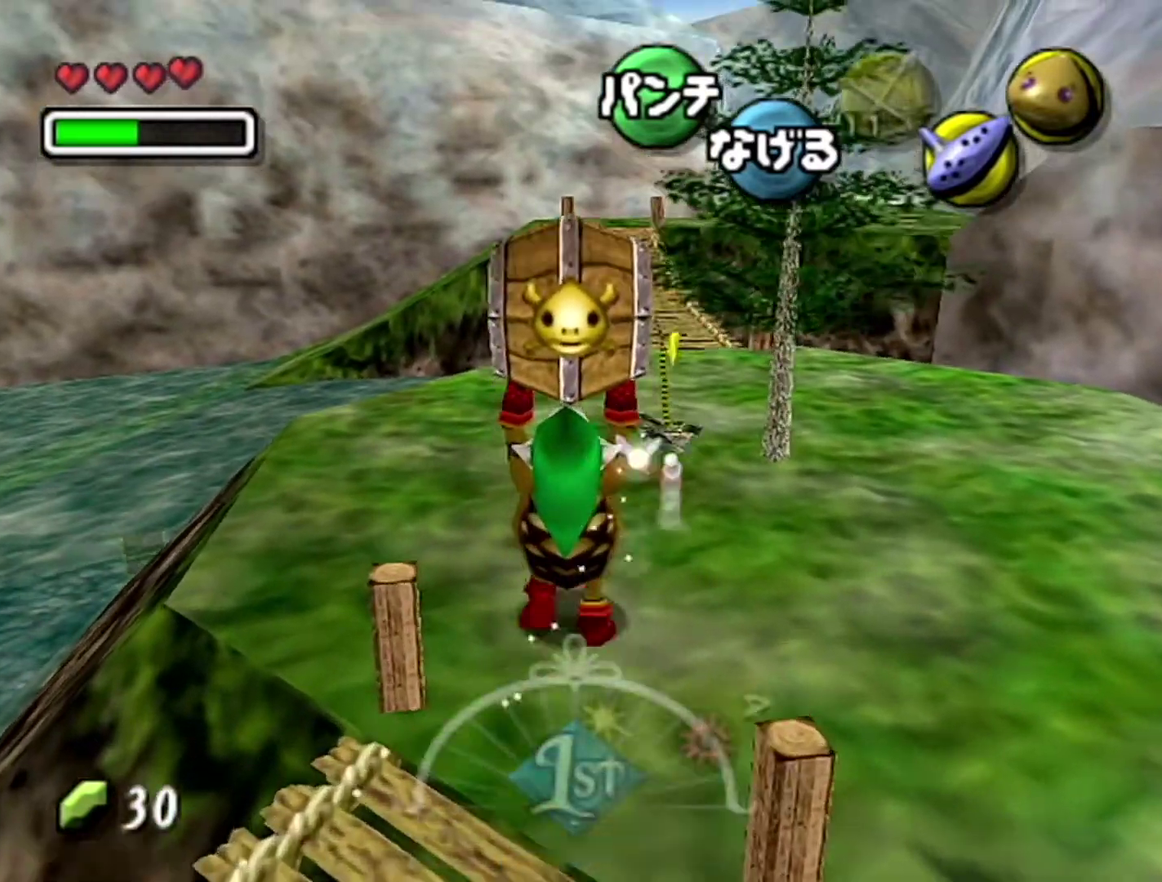
{"buttons": [], "left_stick": "up", "events": []}
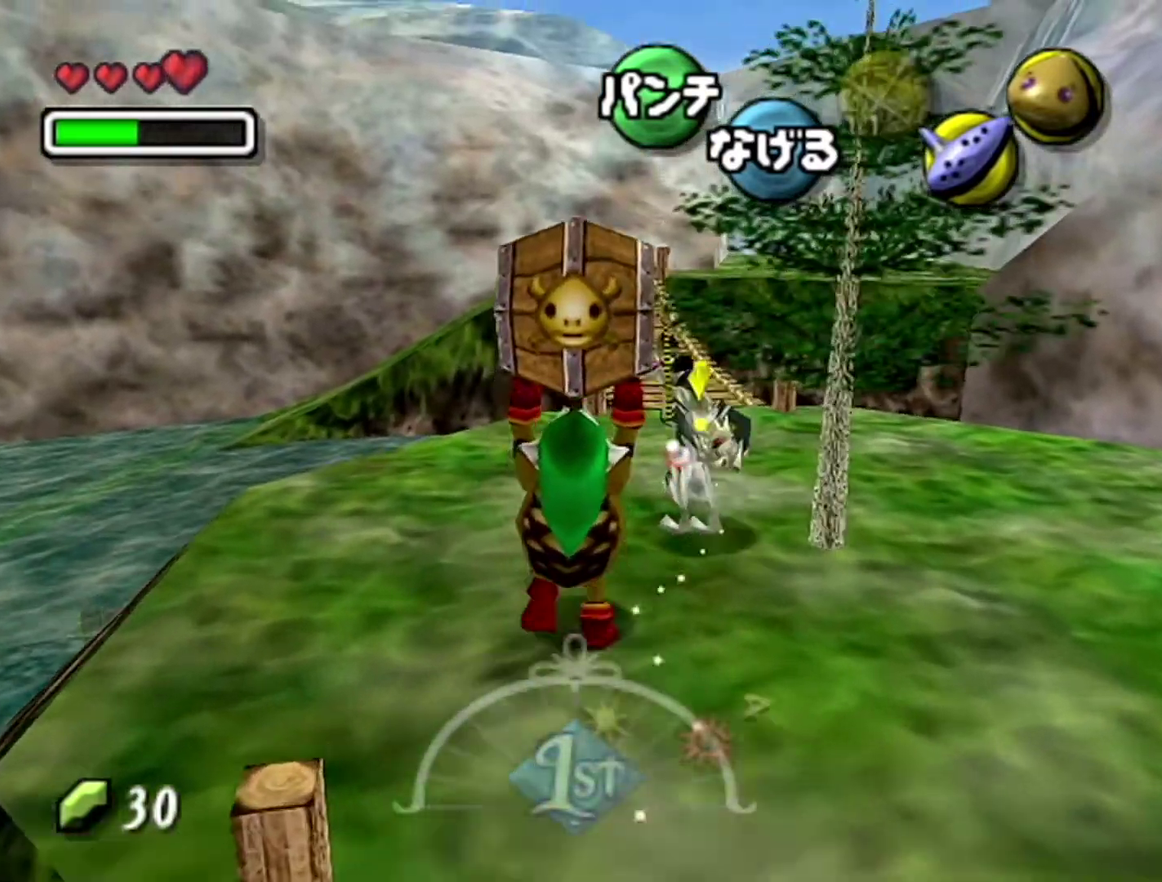
{"buttons": [], "left_stick": "up", "events": []}
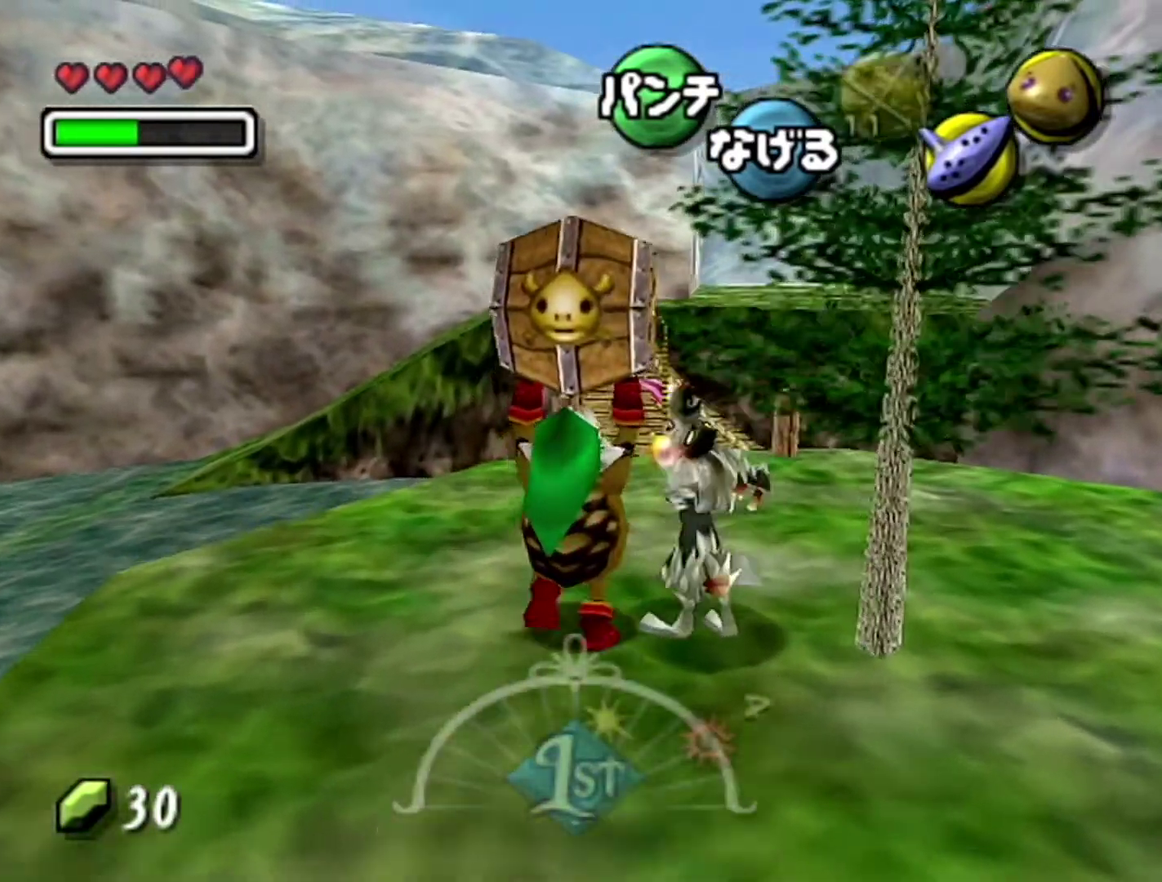
{"buttons": [], "left_stick": "up", "events": []}
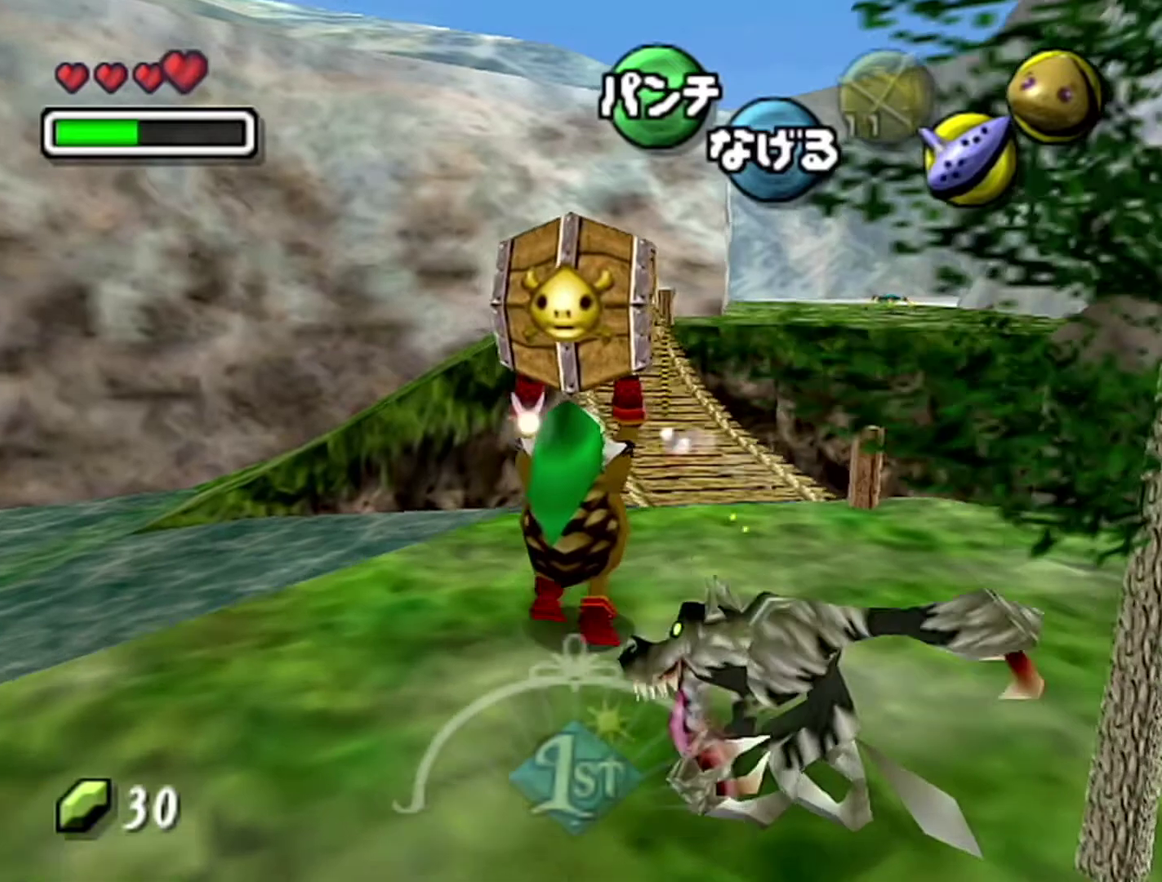
{"buttons": [], "left_stick": "up", "events": []}
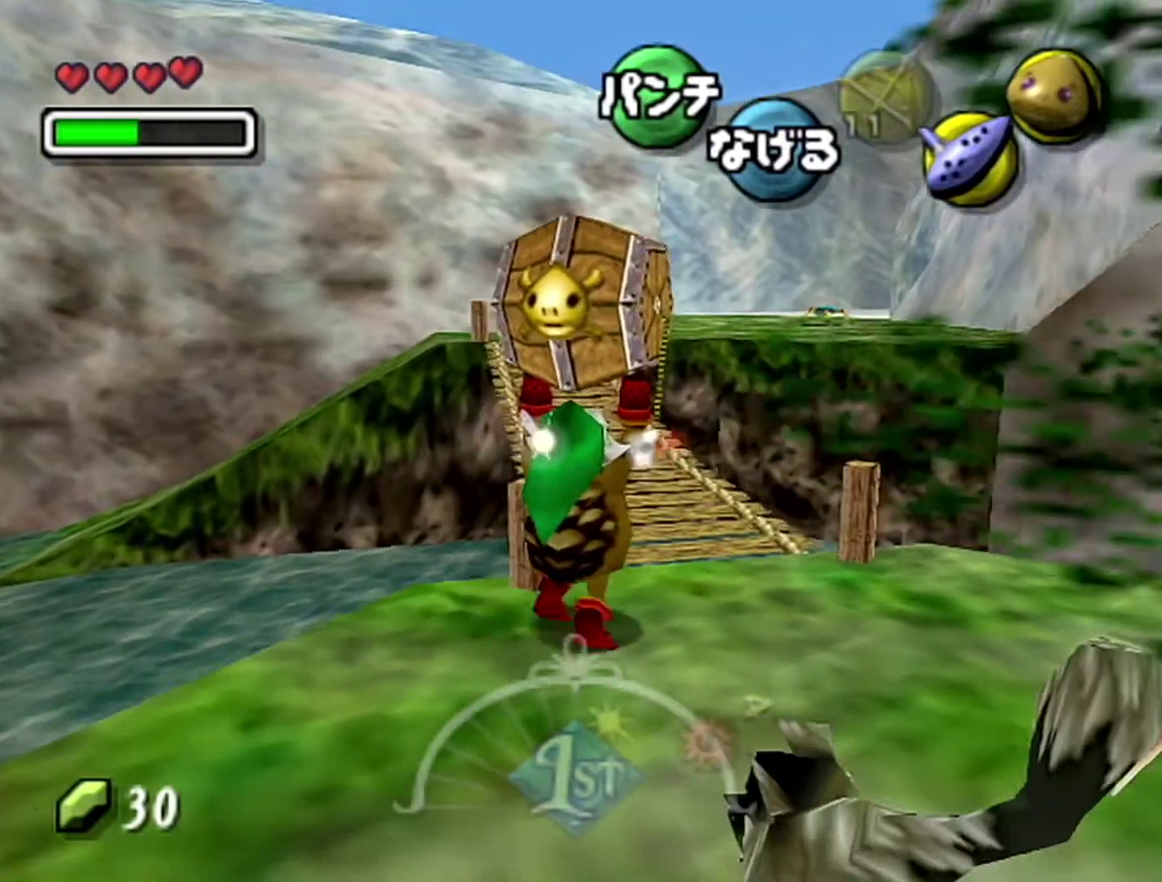
{"buttons": [], "left_stick": "up", "events": []}
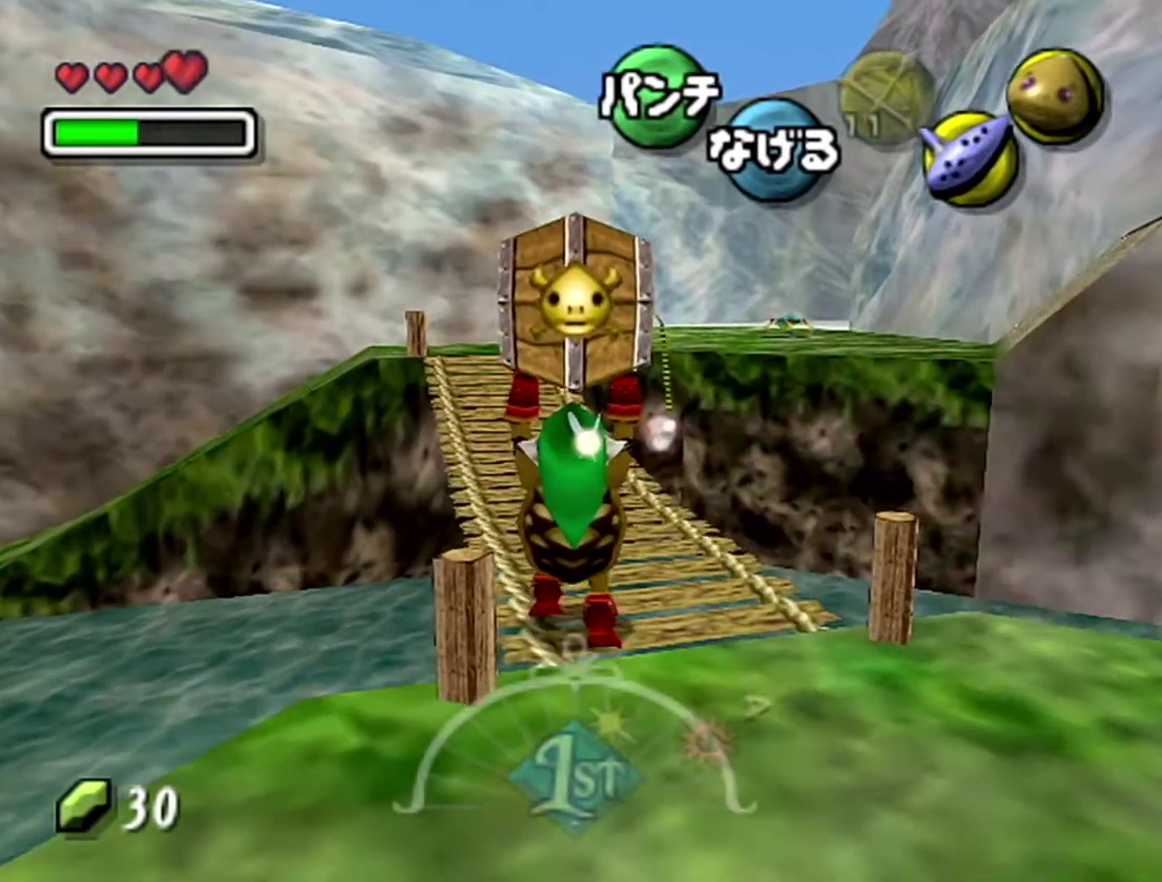
{"buttons": [], "left_stick": "up", "events": []}
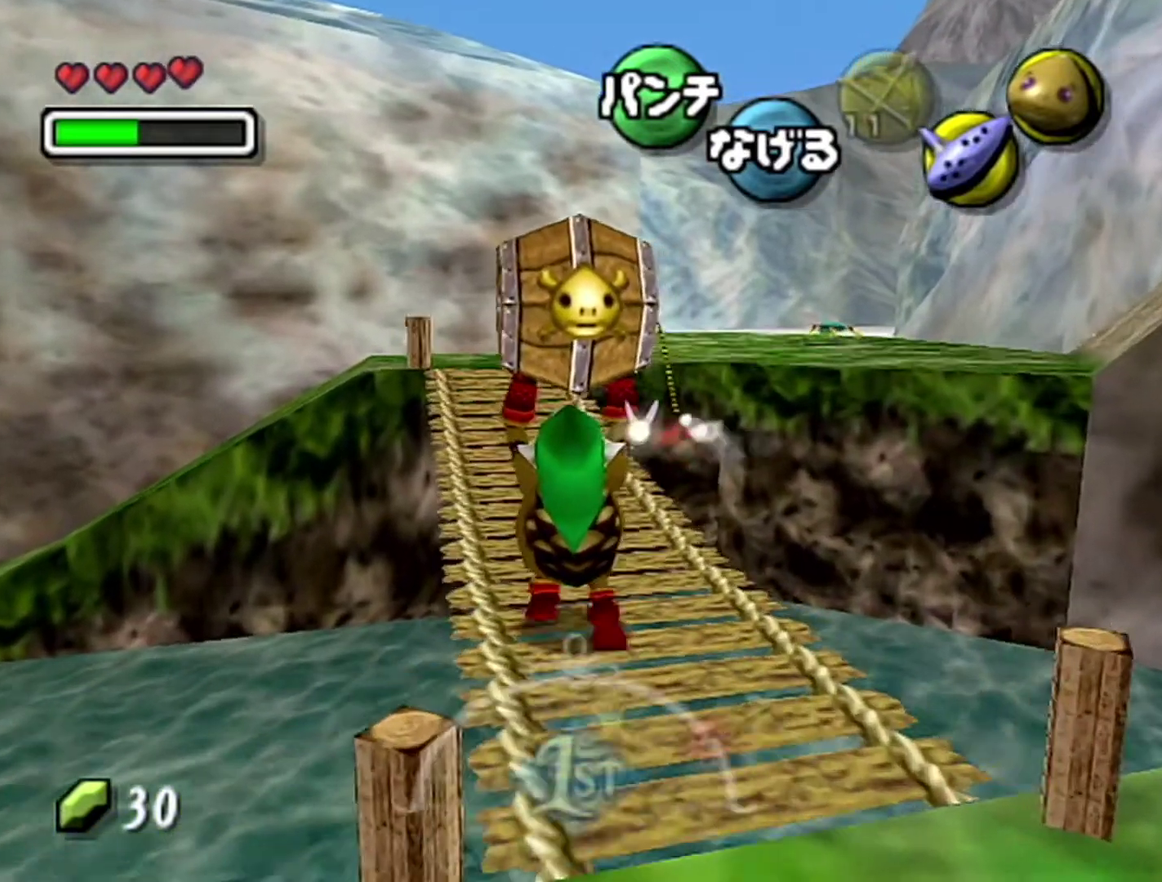
{"buttons": [], "left_stick": "up", "events": []}
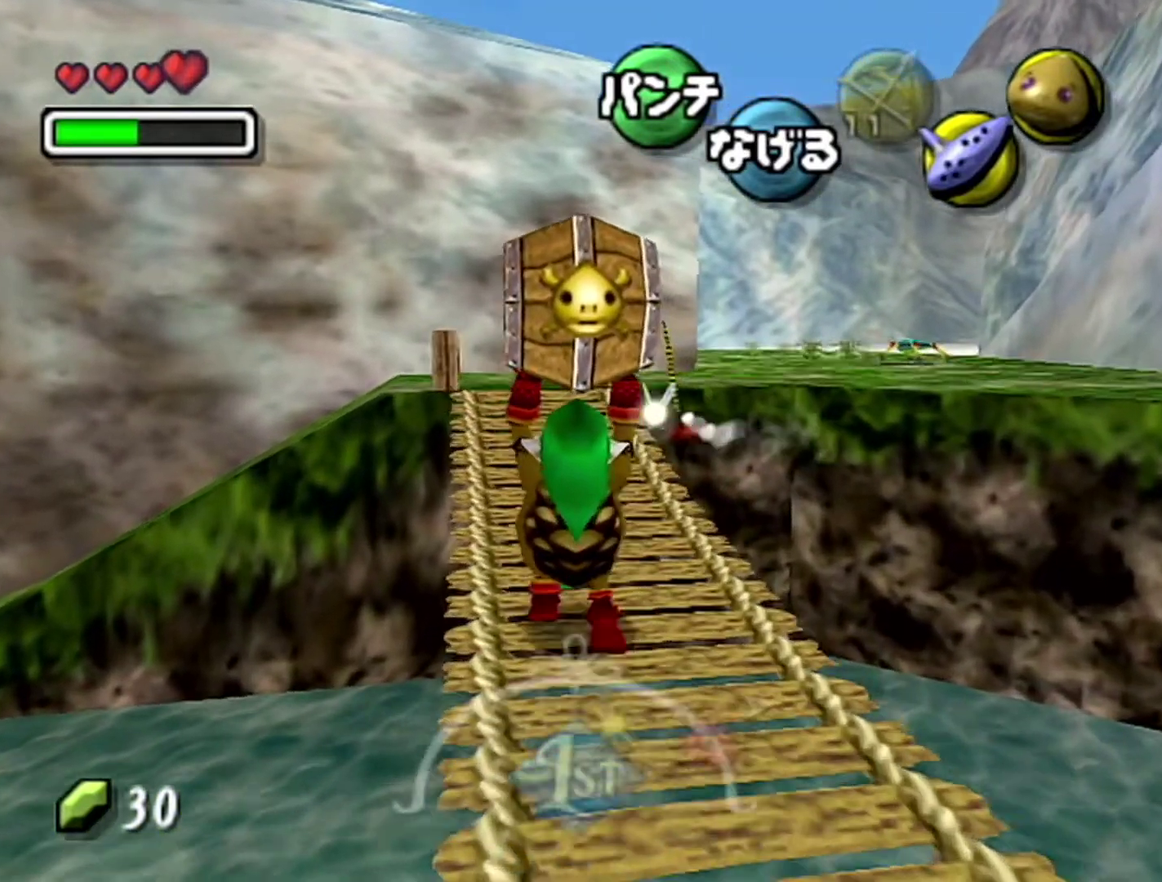
{"buttons": [], "left_stick": "up", "events": []}
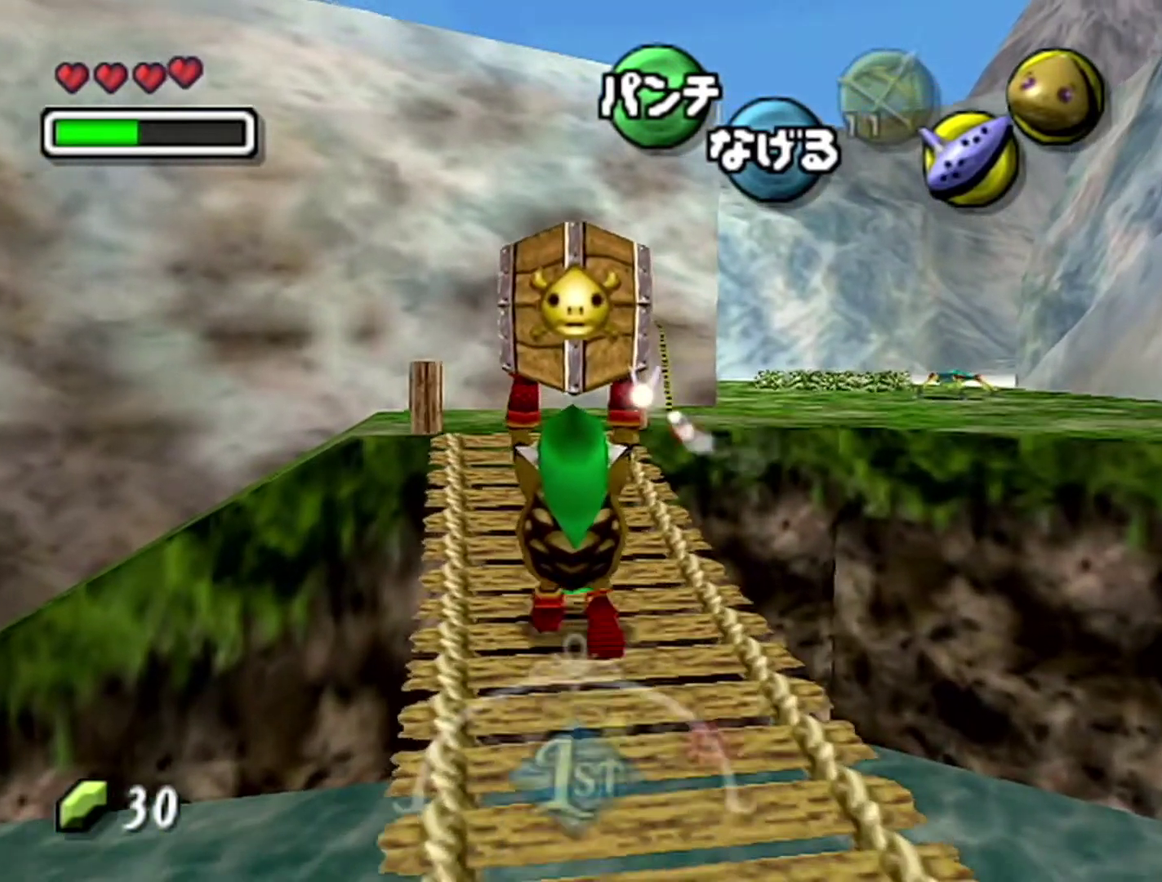
{"buttons": [], "left_stick": "up", "events": []}
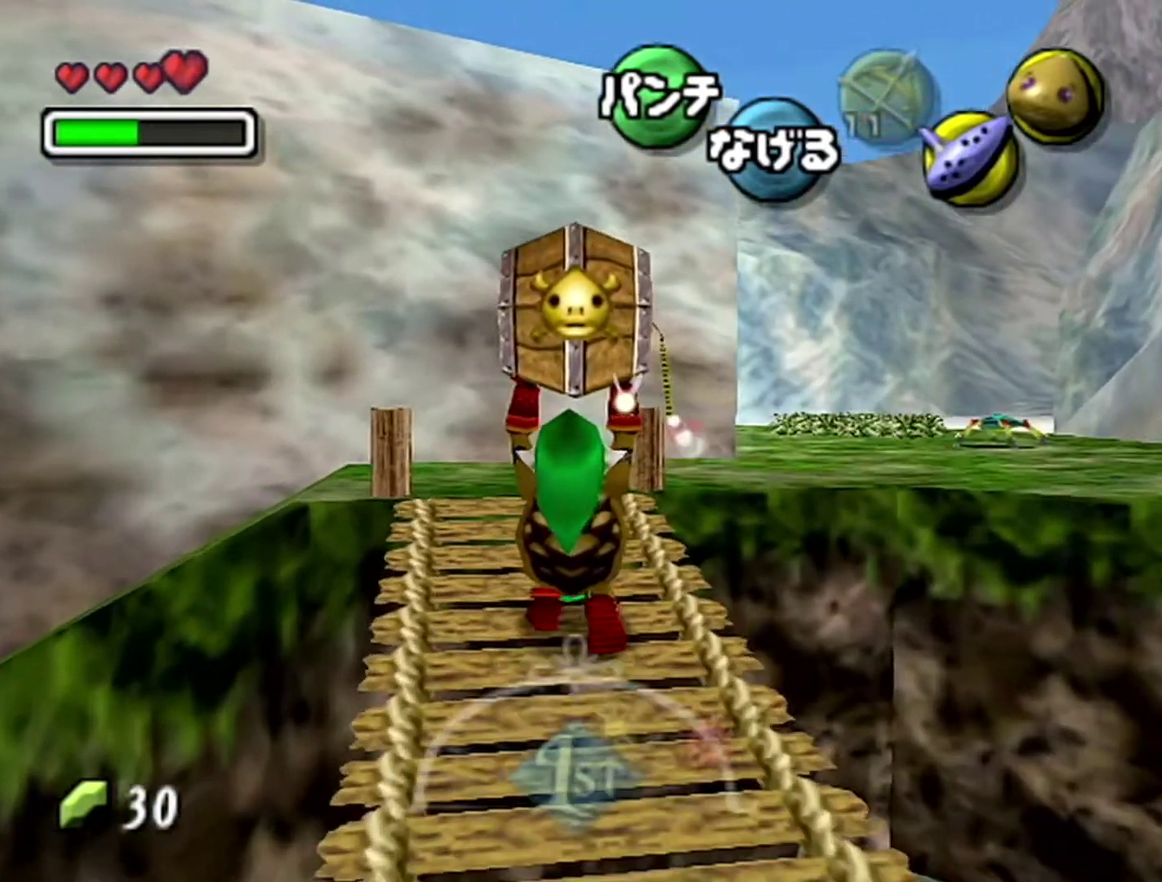
{"buttons": [], "left_stick": "up", "events": []}
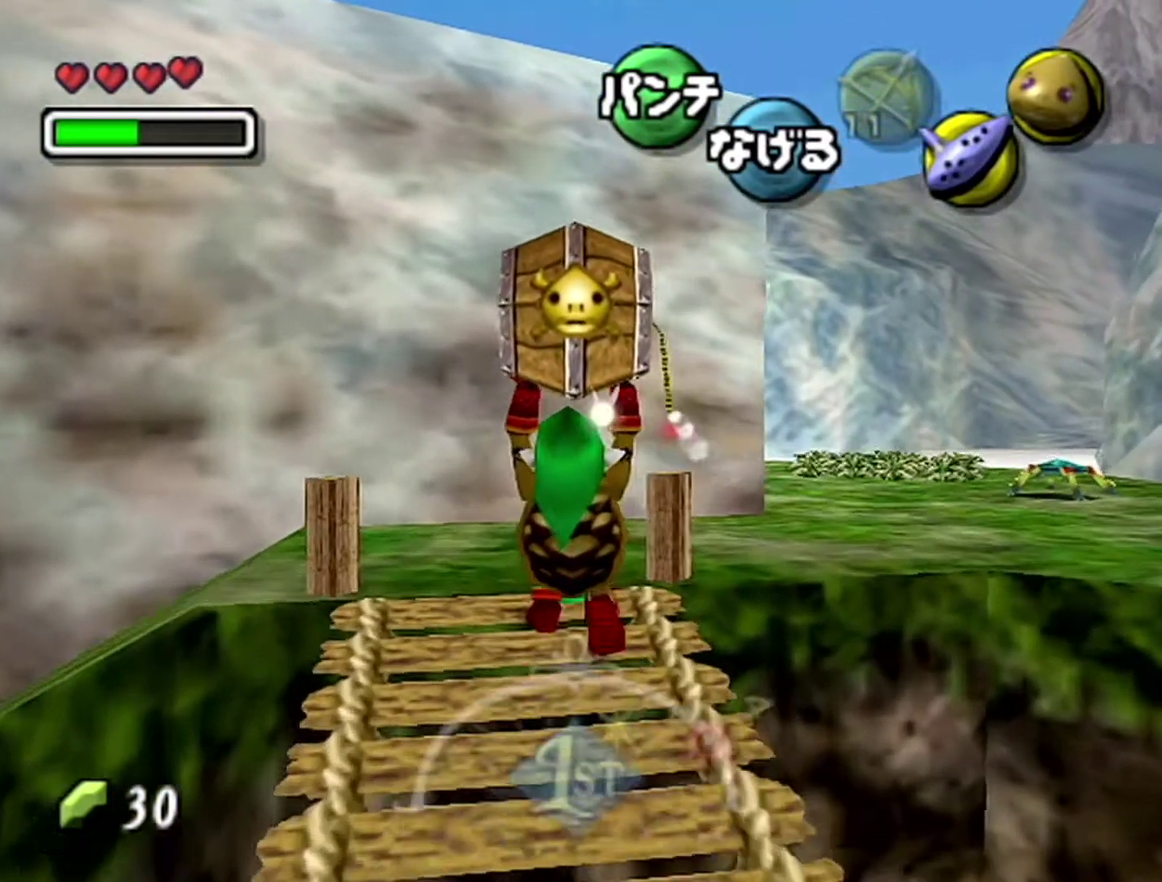
{"buttons": [], "left_stick": "up-right", "events": [[200, "left_stick", "up-right"]]}
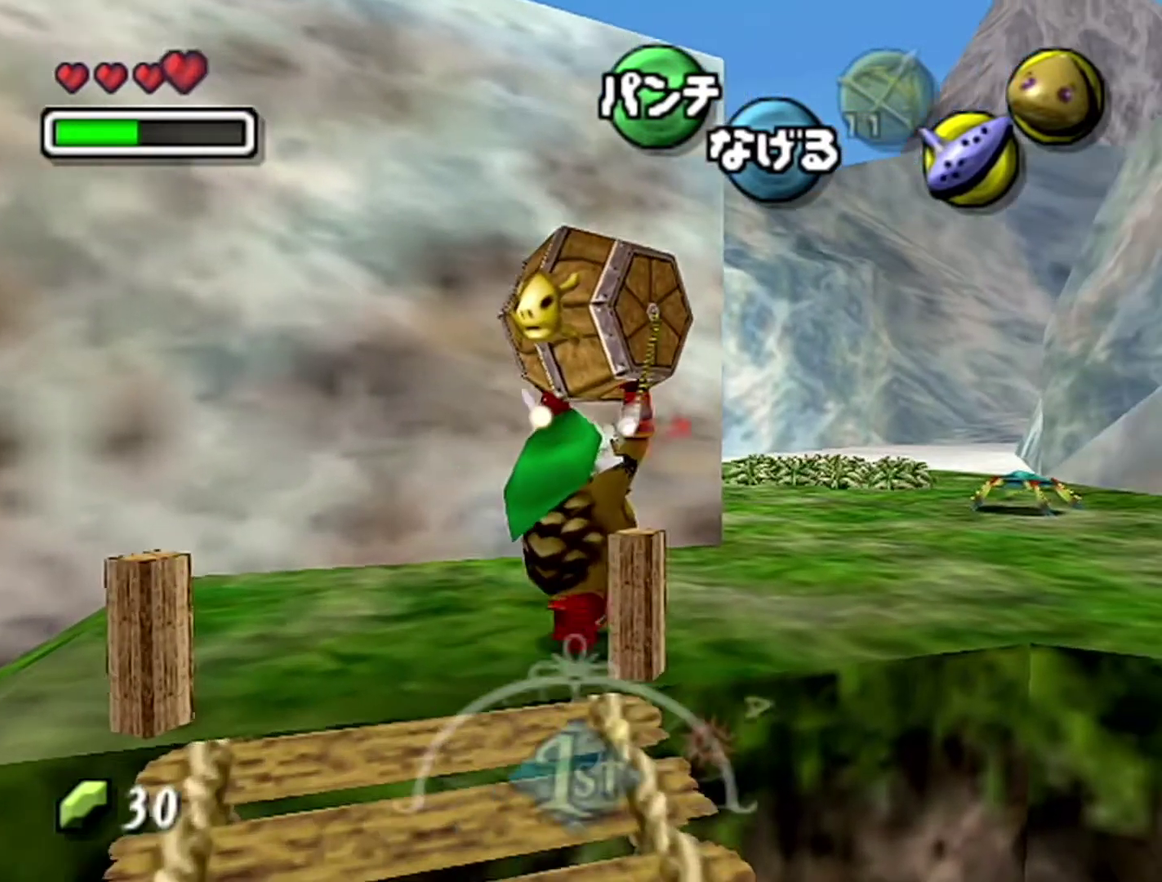
{"buttons": [], "left_stick": "up-right", "events": []}
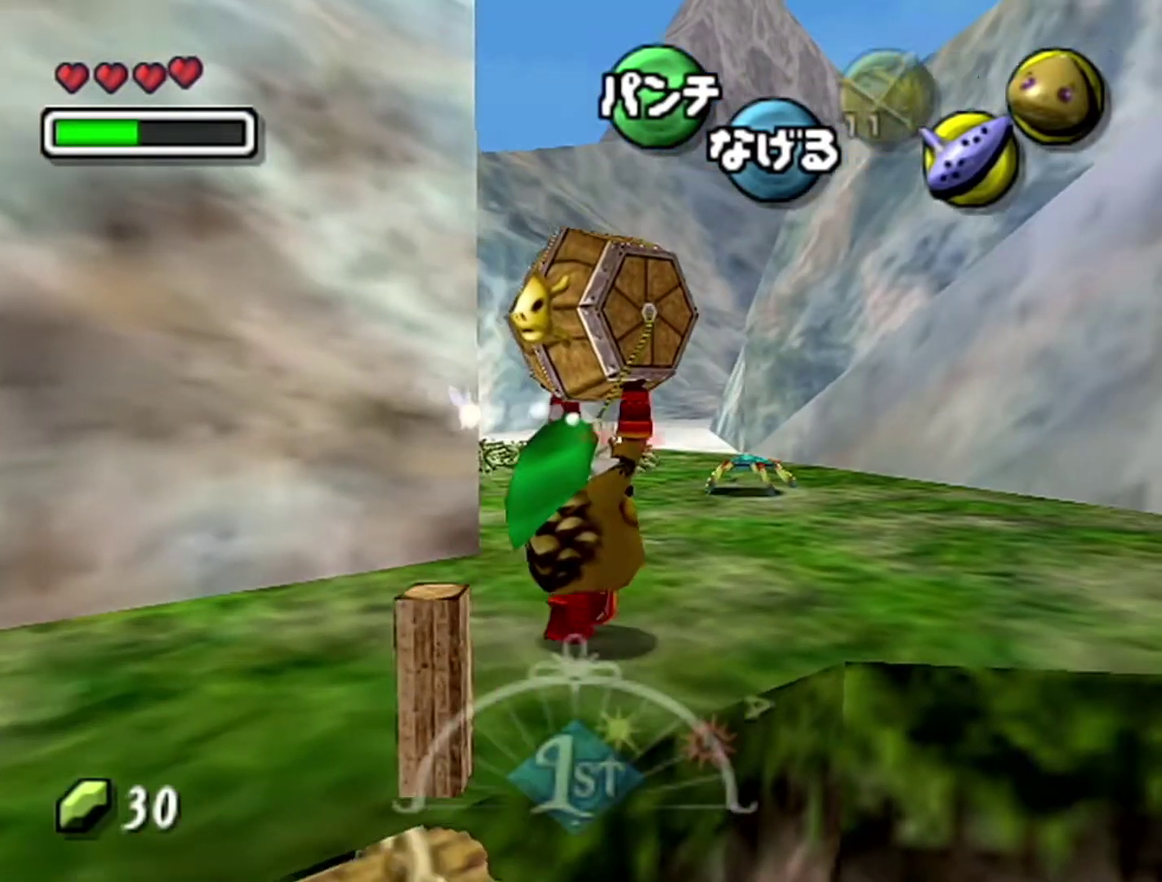
{"buttons": [], "left_stick": "up-right", "events": []}
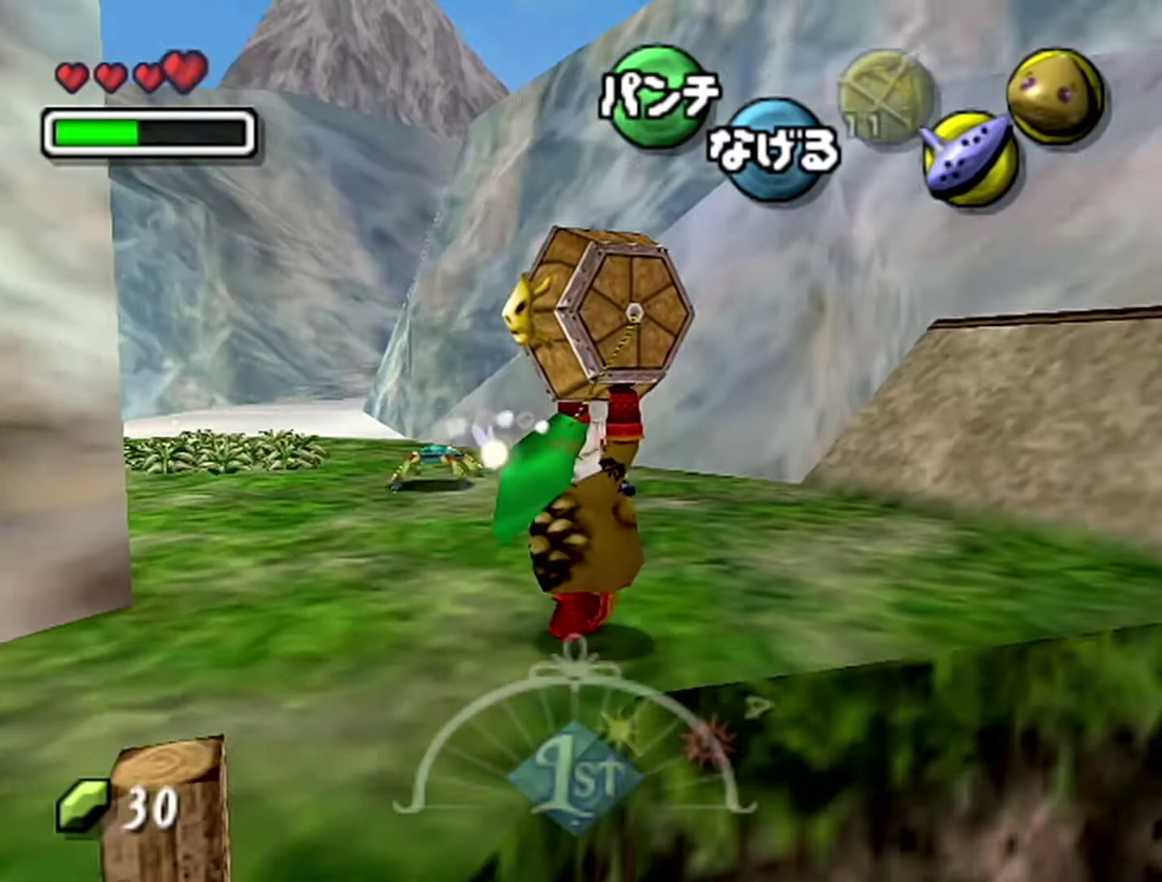
{"buttons": [], "left_stick": "up-right", "events": []}
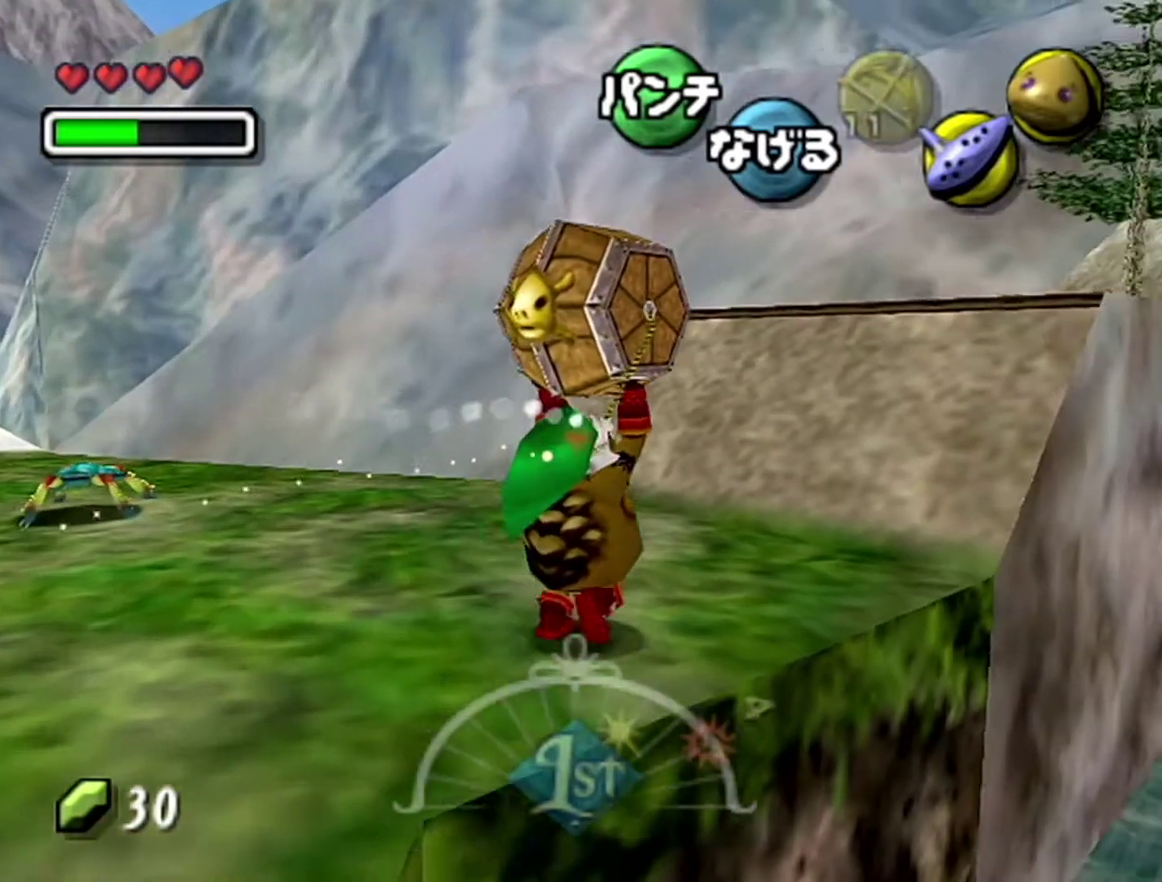
{"buttons": [], "left_stick": "up-right", "events": []}
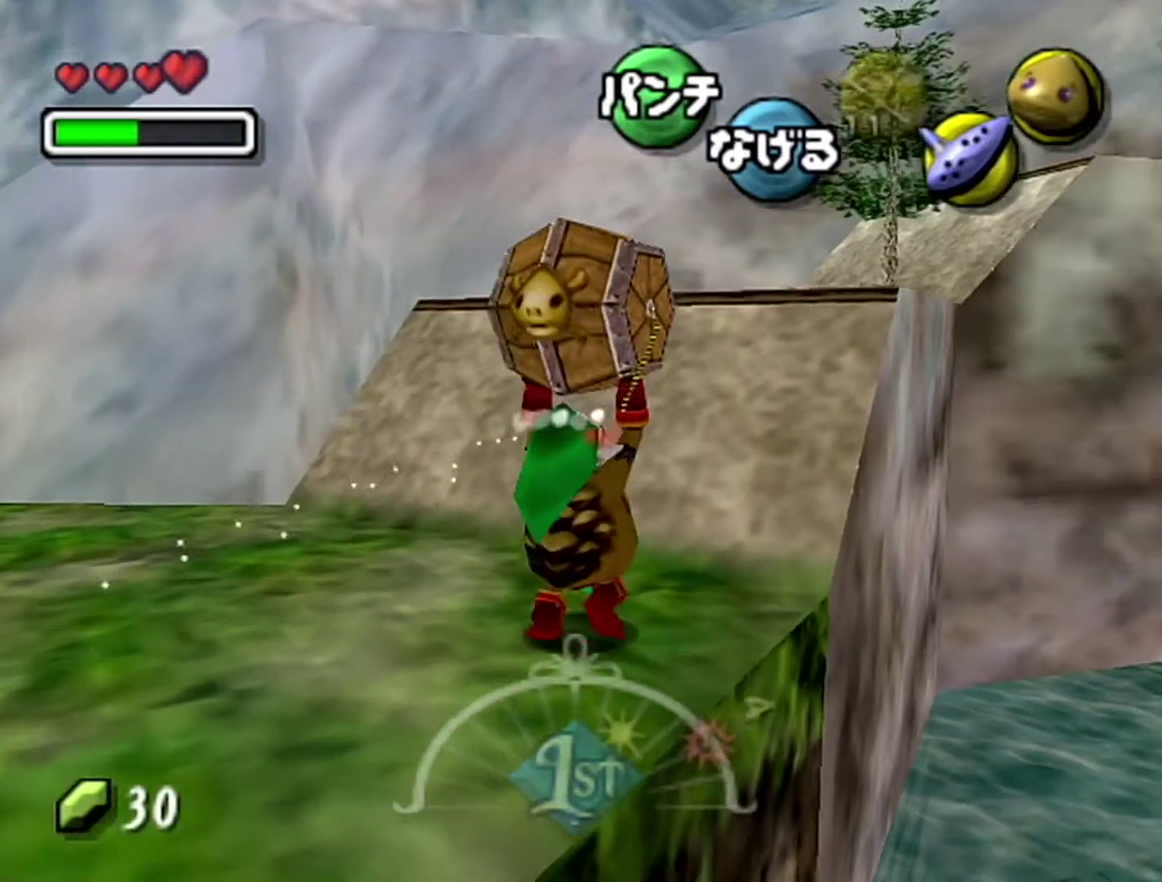
{"buttons": [], "left_stick": "up", "events": [[150, "left_stick", "up"], [217, "A", "down"], [400, "A", "up"]]}
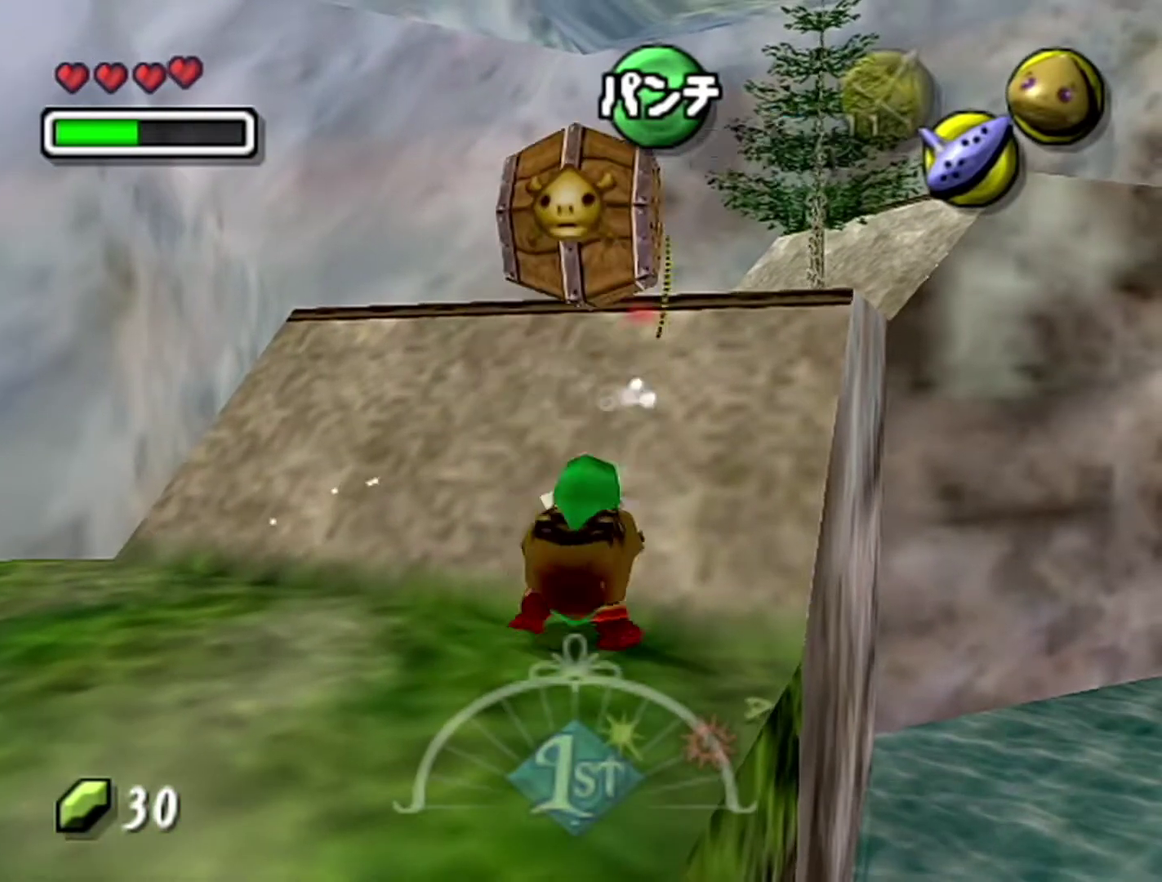
{"buttons": ["A"], "left_stick": "up", "events": [[300, "A", "down"]]}
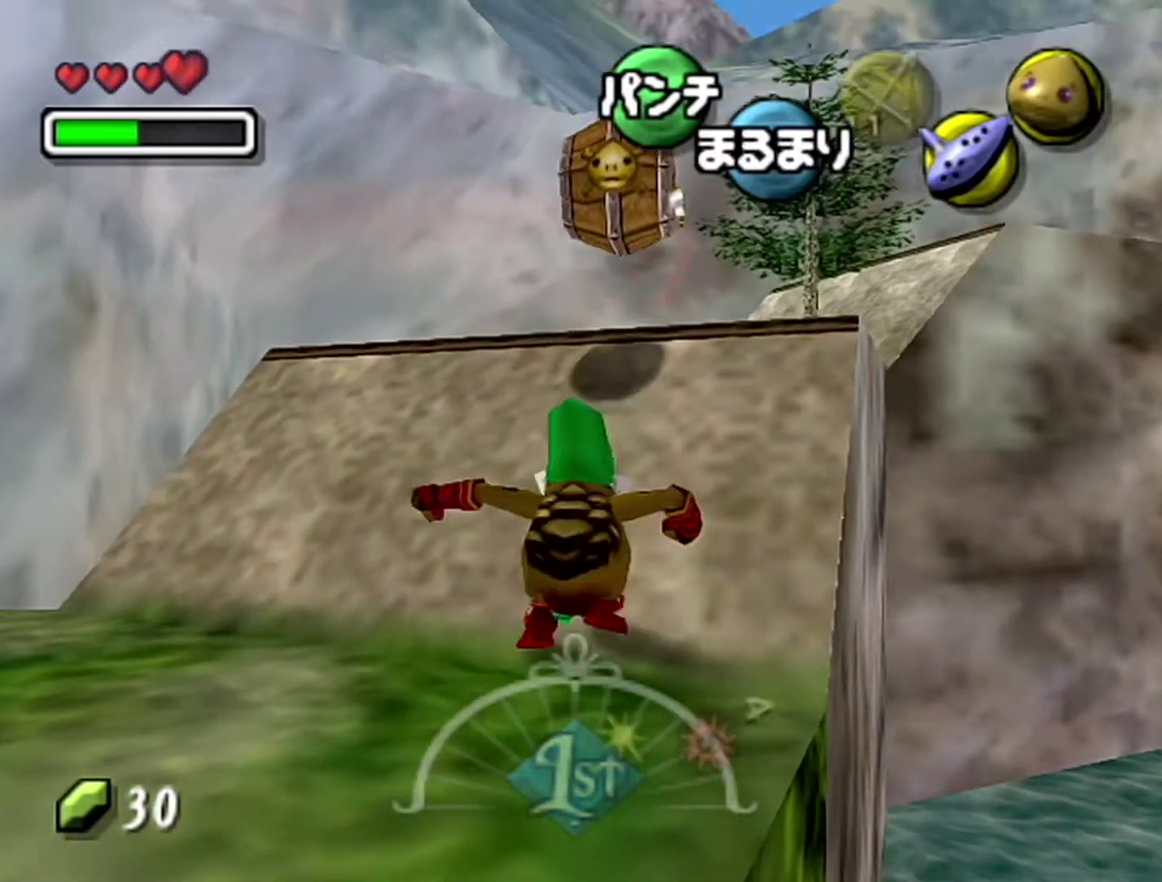
{"buttons": ["A"], "left_stick": "up", "events": []}
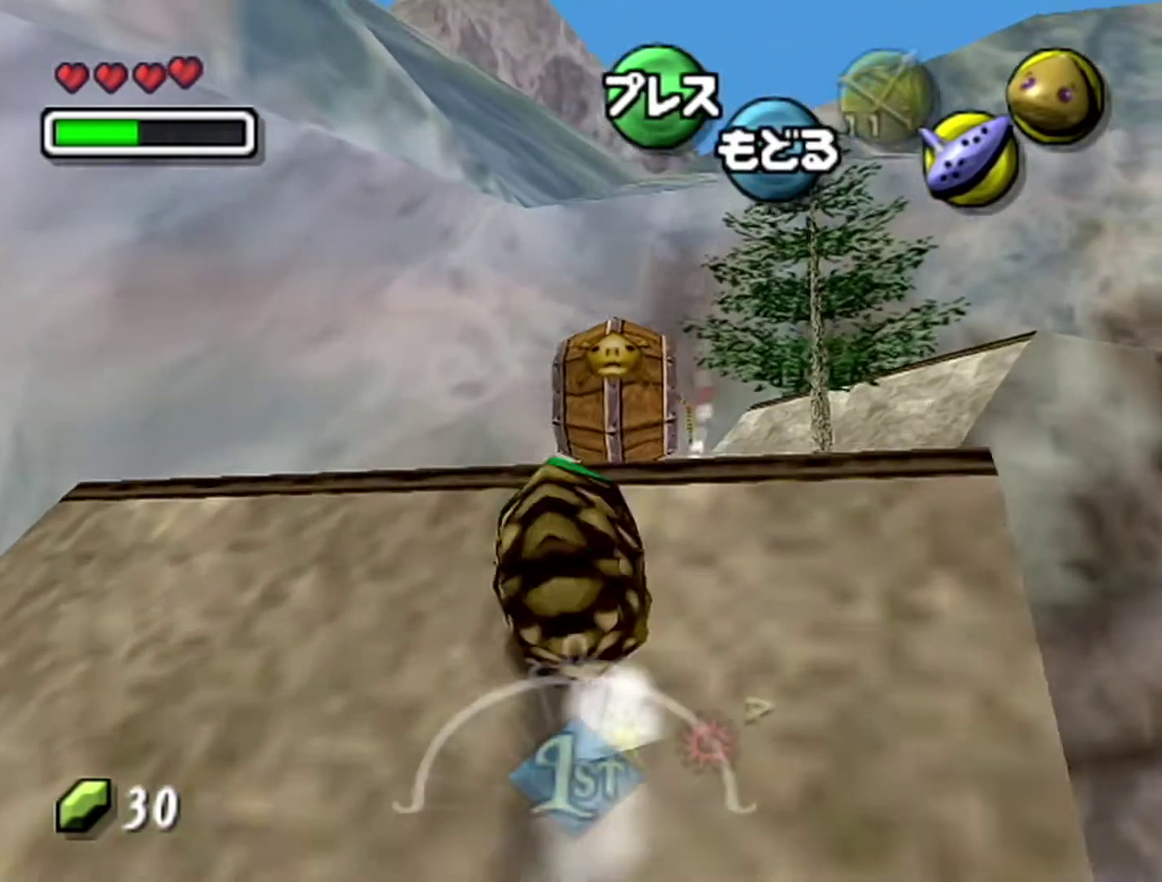
{"buttons": [], "left_stick": "up", "events": [[367, "A", "up"]]}
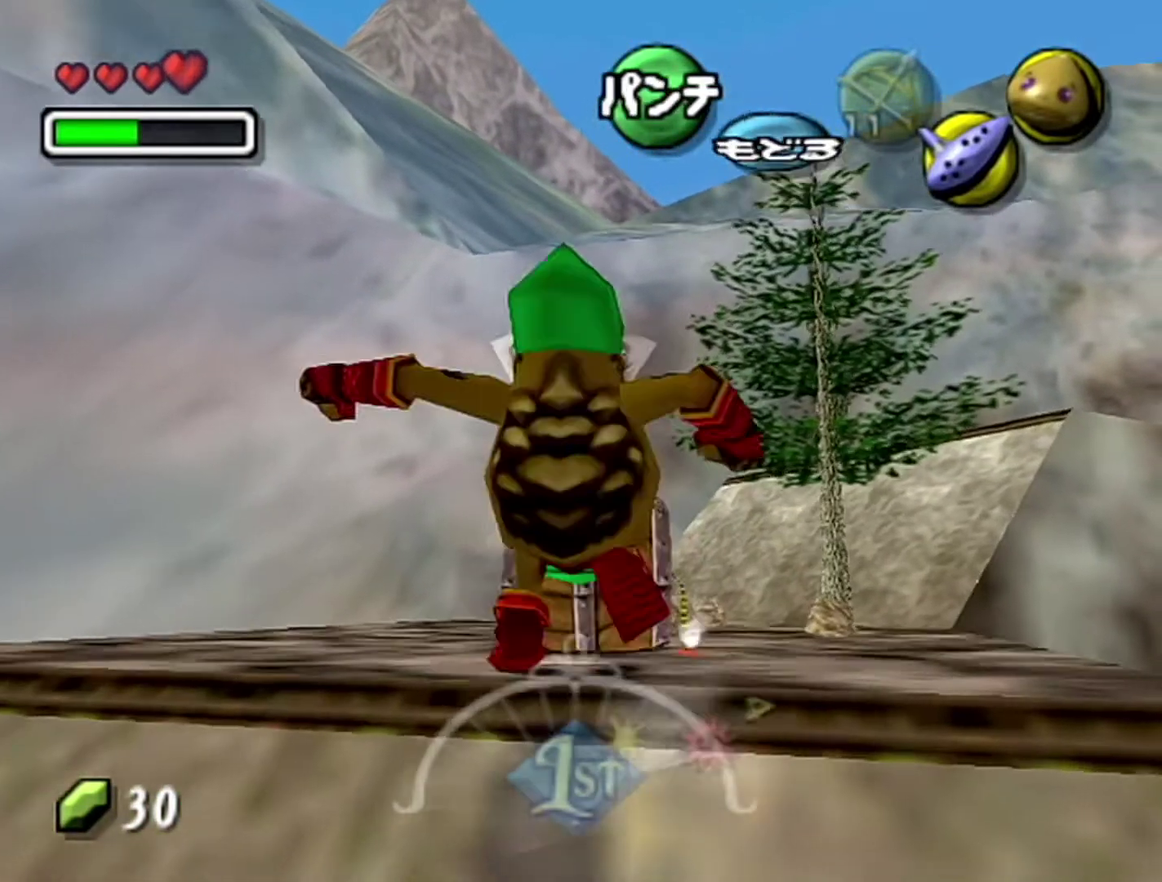
{"buttons": [], "left_stick": "up", "events": [[267, "A", "down"], [333, "A", "up"]]}
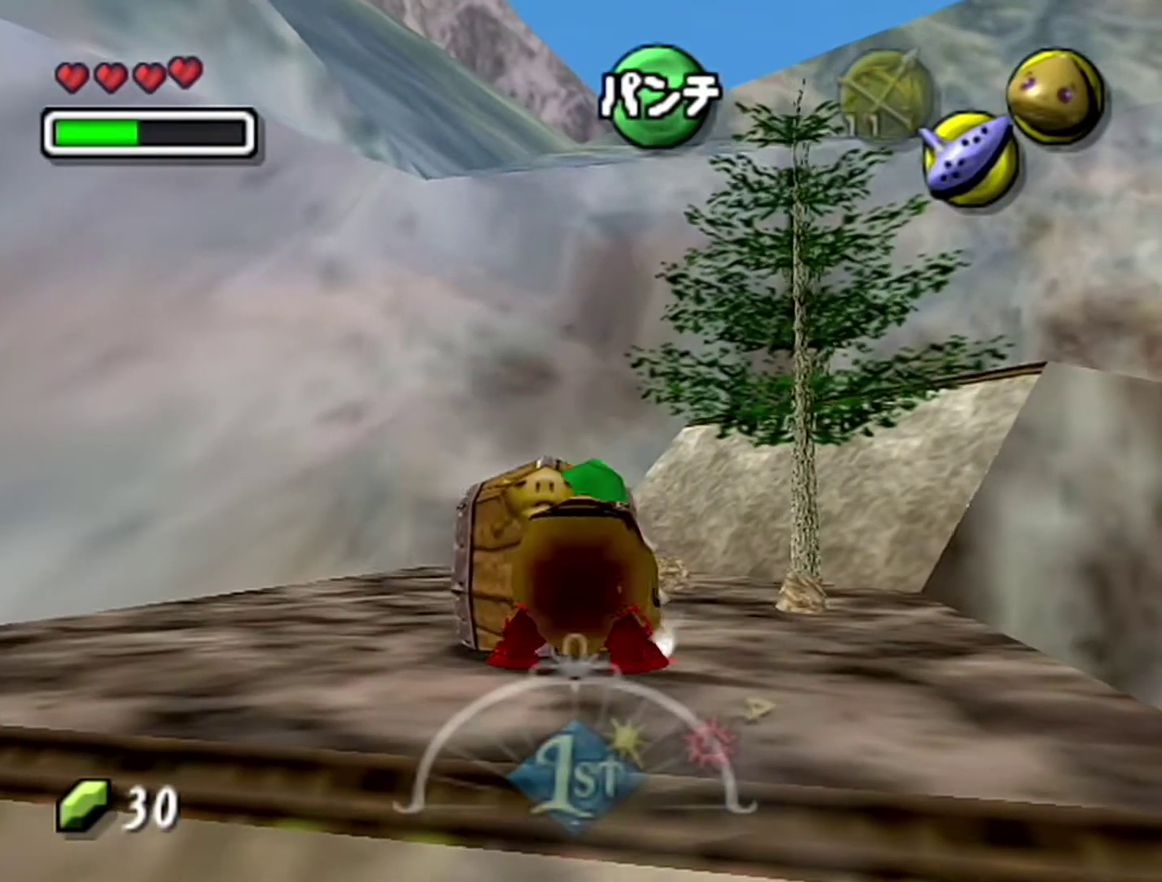
{"buttons": [], "left_stick": "up", "events": []}
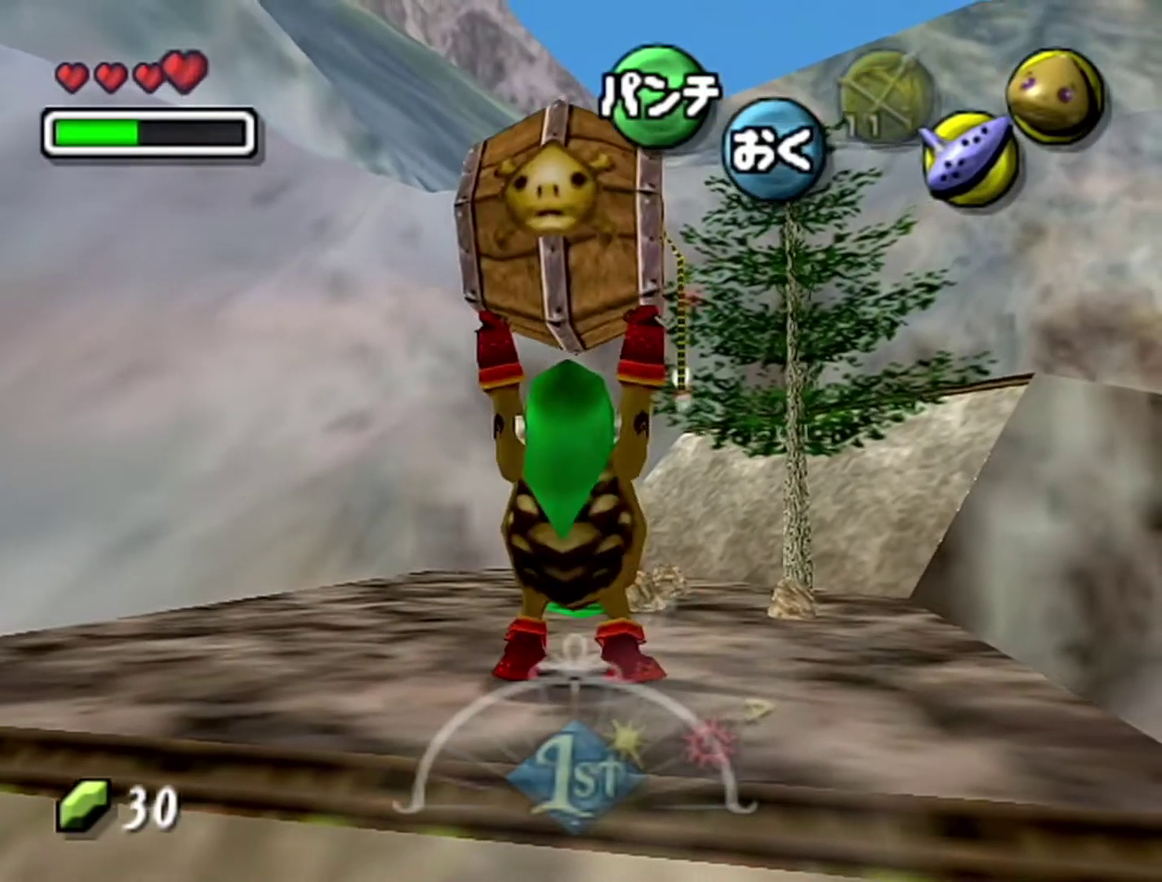
{"buttons": [], "left_stick": "up", "events": [[17, "left_stick", "up-right"], [400, "left_stick", "up"]]}
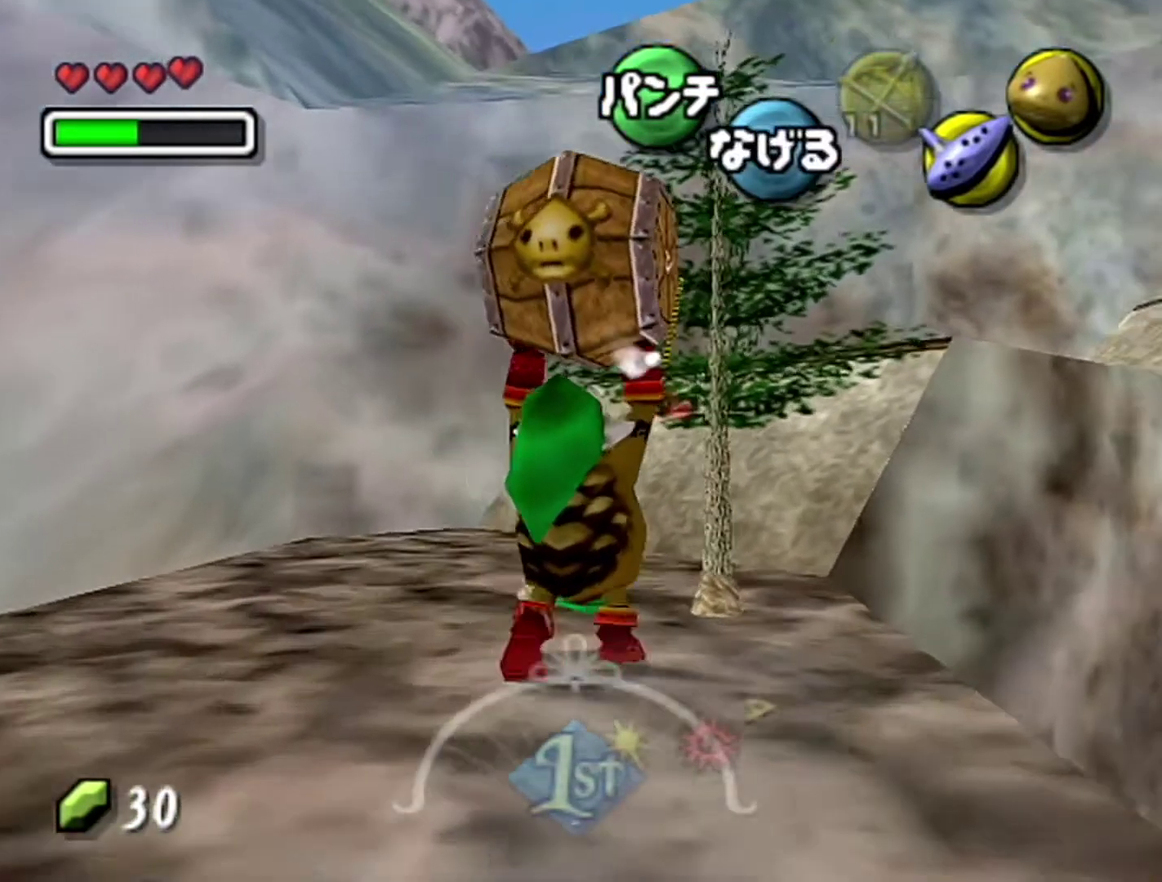
{"buttons": [], "left_stick": "up", "events": []}